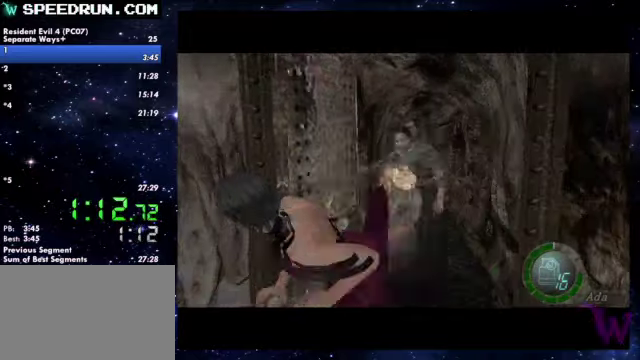
Gameplay with a controller (PlayStation layout); each line is a JSON object with the inputs held at the frame after it. Not read: R1.
{"buttons": ["SQUARE"], "left_stick": "up", "right_stick": "center"}
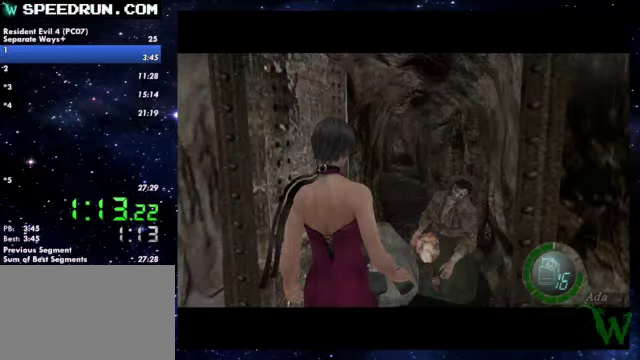
{"buttons": ["SQUARE"], "left_stick": "up-right", "right_stick": "center"}
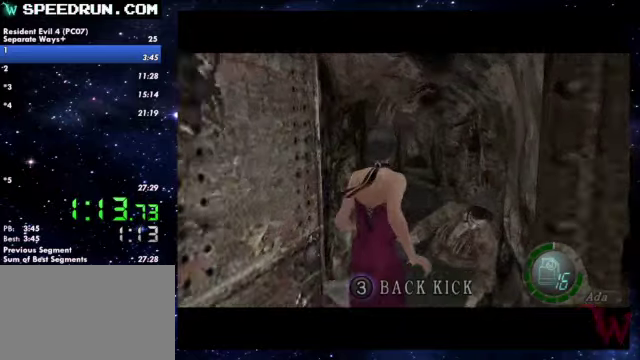
{"buttons": ["SQUARE"], "left_stick": "up-left", "right_stick": "center"}
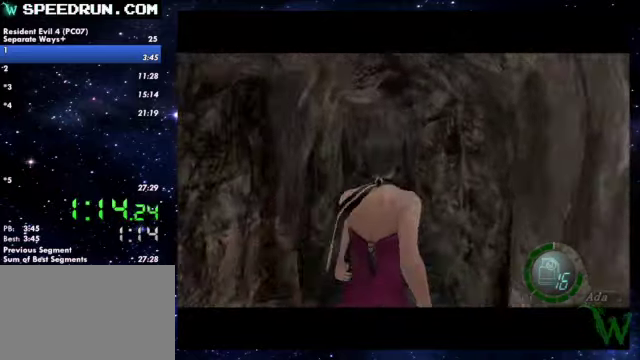
{"buttons": ["SQUARE"], "left_stick": "up", "right_stick": "center"}
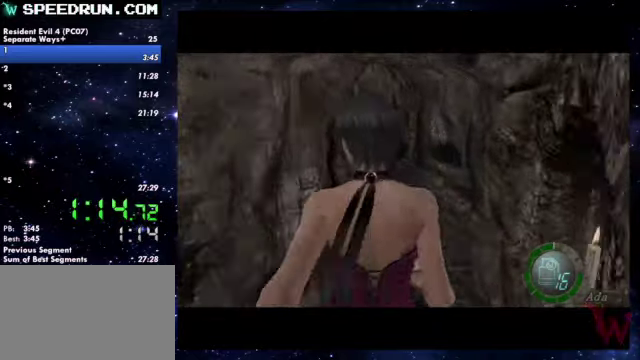
{"buttons": ["SQUARE"], "left_stick": "up", "right_stick": "center"}
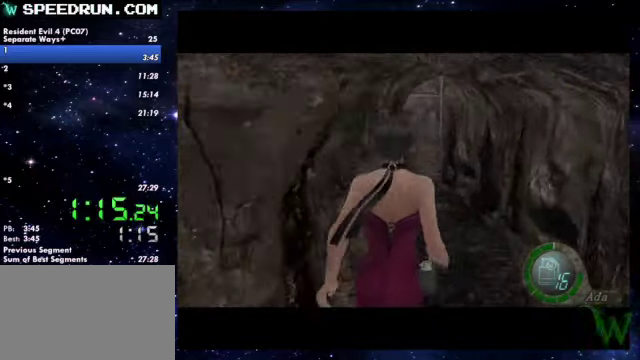
{"buttons": ["CROSS", "SQUARE"], "left_stick": "up", "right_stick": "center"}
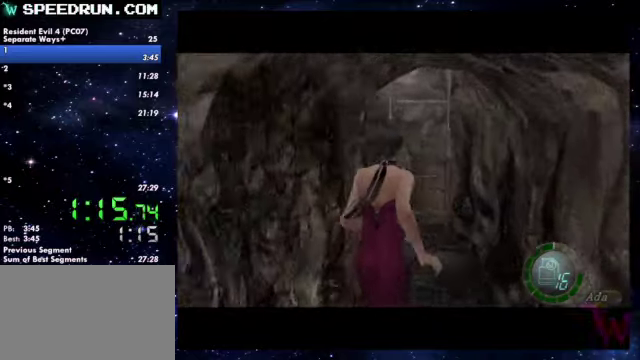
{"buttons": ["CROSS", "SQUARE"], "left_stick": "up", "right_stick": "center"}
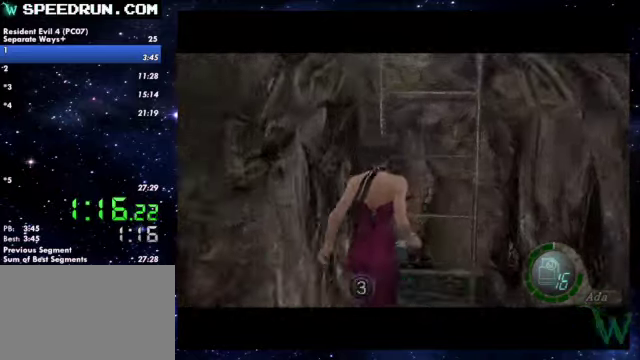
{"buttons": [], "left_stick": "center", "right_stick": "center"}
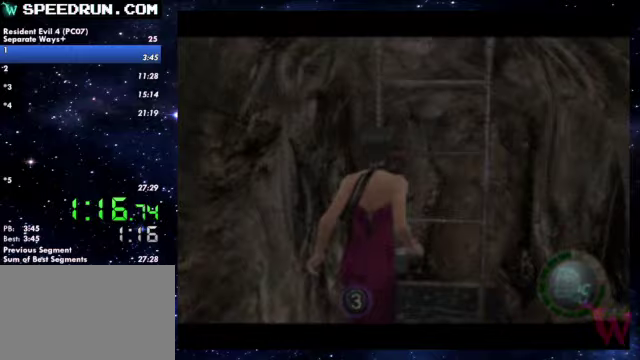
{"buttons": [], "left_stick": "center", "right_stick": "center"}
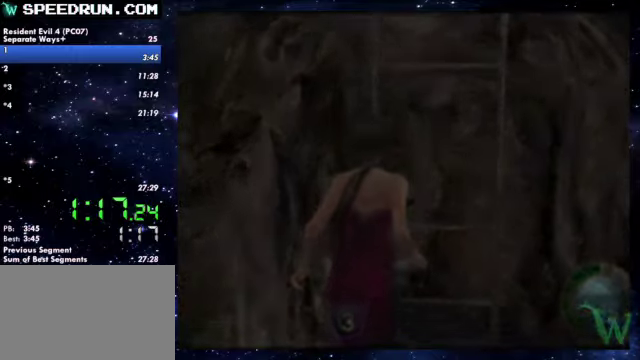
{"buttons": [], "left_stick": "center", "right_stick": "center"}
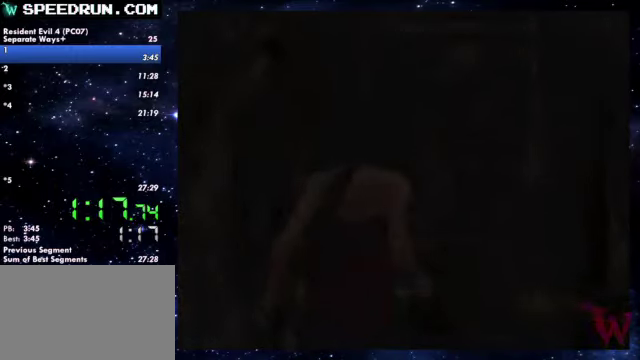
{"buttons": [], "left_stick": "center", "right_stick": "center"}
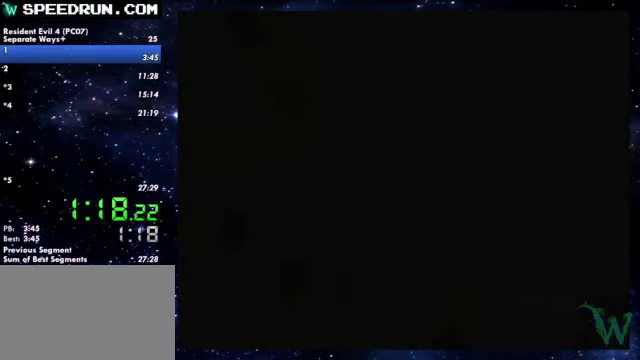
{"buttons": [], "left_stick": "center", "right_stick": "center"}
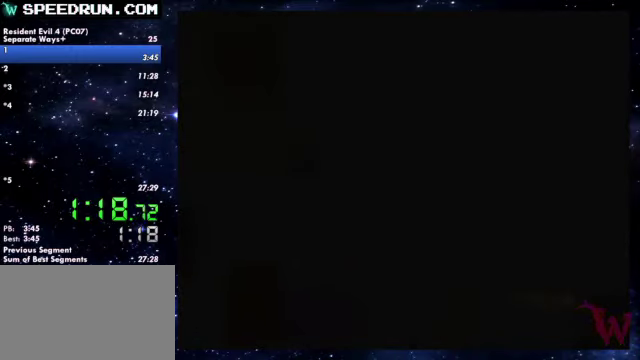
{"buttons": [], "left_stick": "center", "right_stick": "center"}
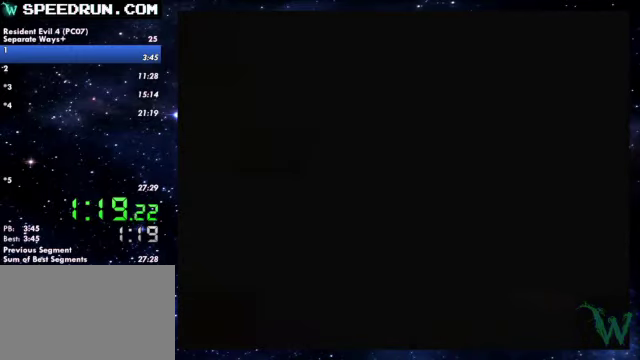
{"buttons": [], "left_stick": "center", "right_stick": "center"}
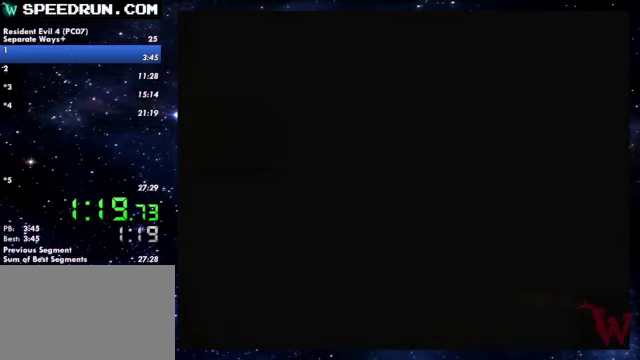
{"buttons": [], "left_stick": "center", "right_stick": "center"}
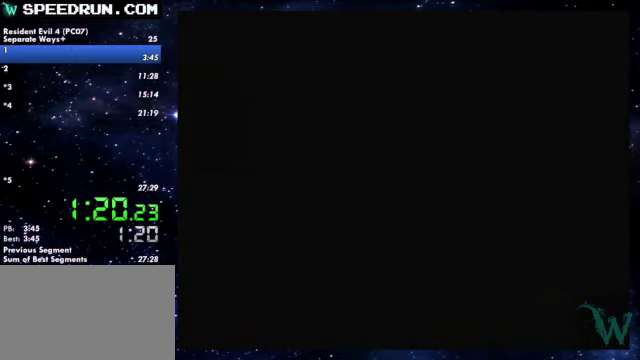
{"buttons": [], "left_stick": "up", "right_stick": "center"}
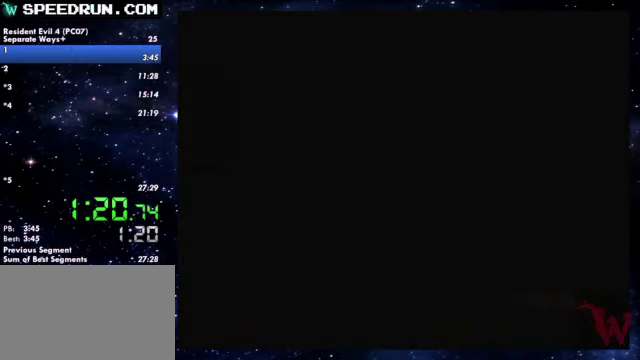
{"buttons": ["SQUARE"], "left_stick": "up", "right_stick": "center"}
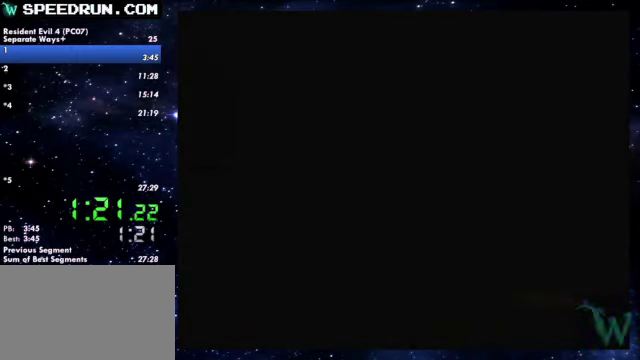
{"buttons": ["SQUARE"], "left_stick": "up", "right_stick": "center"}
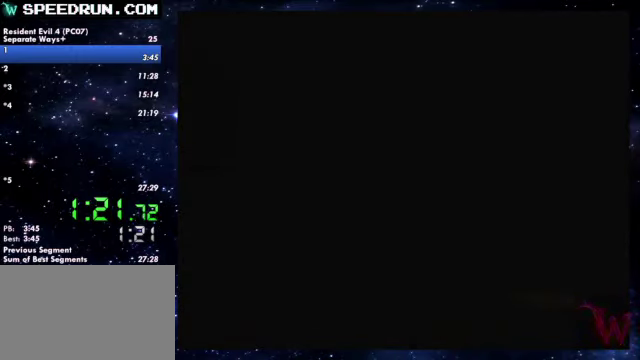
{"buttons": ["SQUARE"], "left_stick": "up", "right_stick": "center"}
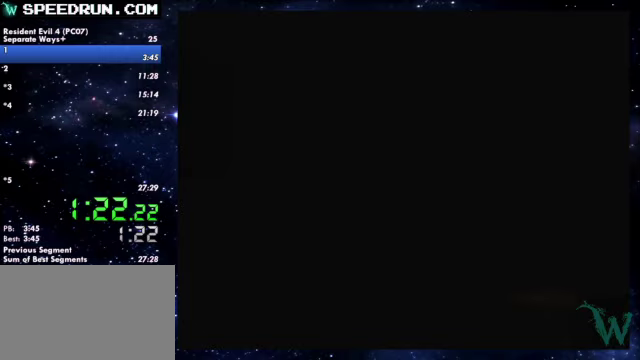
{"buttons": ["SQUARE"], "left_stick": "up", "right_stick": "center"}
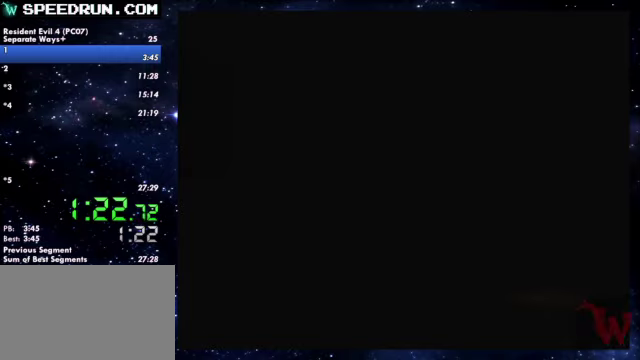
{"buttons": ["SQUARE"], "left_stick": "up", "right_stick": "center"}
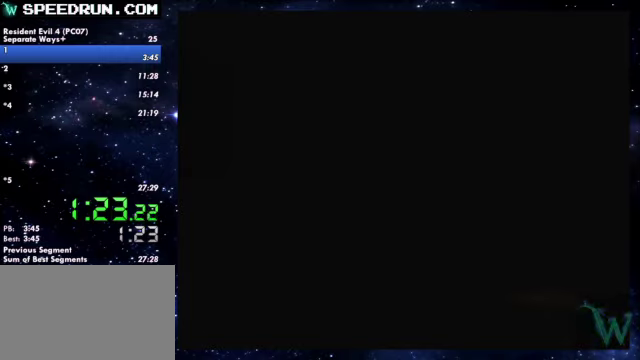
{"buttons": ["SQUARE"], "left_stick": "up", "right_stick": "center"}